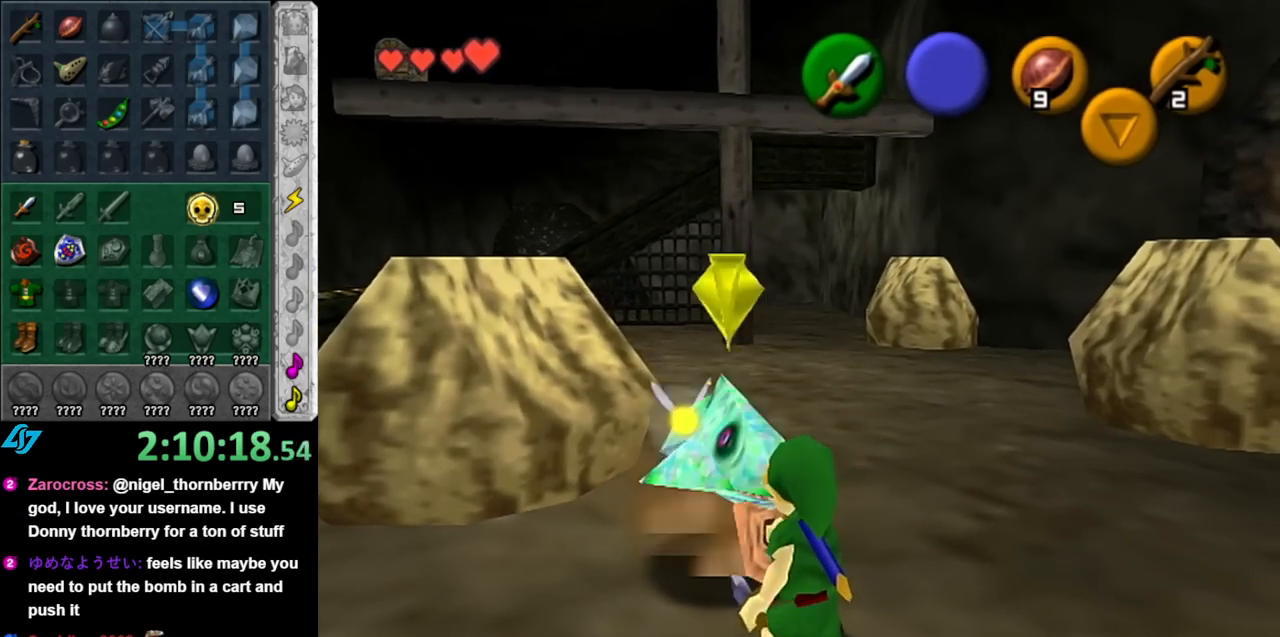
Gameplay with a controller (Nintendo layout); each line is a JSON object with the inputs held at the frame after it. "events" lists button and stick changes between this image and that frame as [ms after this image, input, new state], when the widget could be followed in between. Not read: L3 R3.
{"buttons": ["B", "R1"], "left_stick": "down-right", "right_stick": "center", "events": [[133, "B", "up"], [217, "B", "down"], [350, "B", "up"], [400, "B", "down"], [467, "left_stick", "down-right"]]}
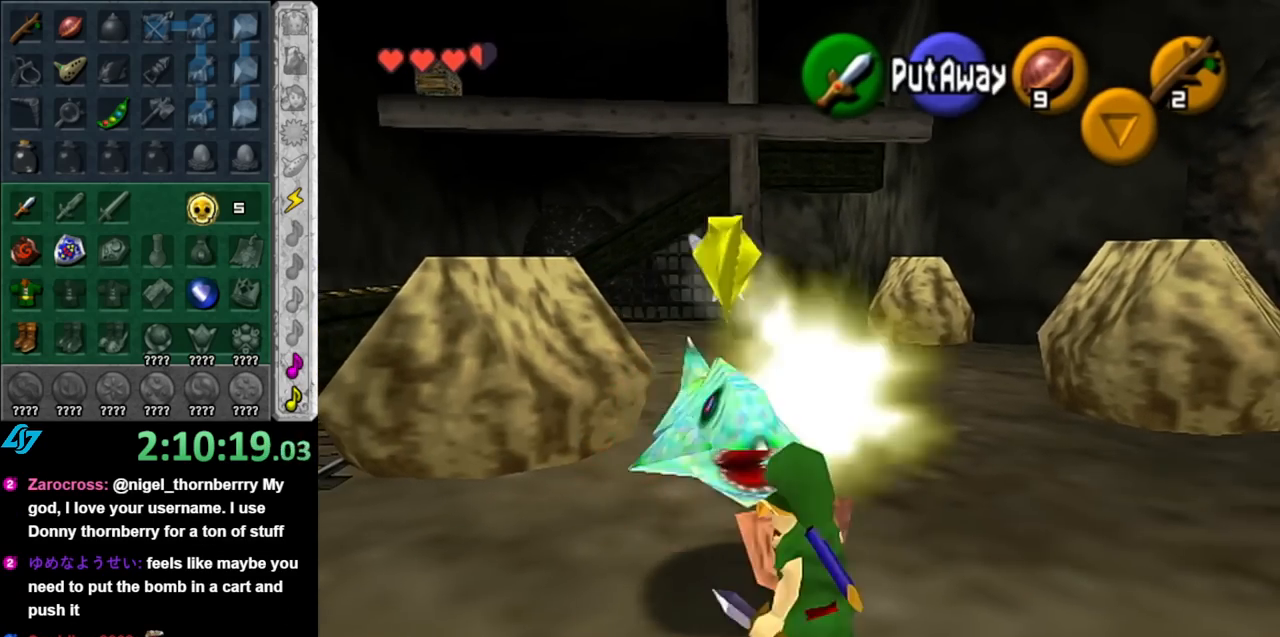
{"buttons": [], "left_stick": "down", "right_stick": "center", "events": [[33, "B", "up"], [117, "B", "down"], [217, "B", "up"], [317, "left_stick", "center"], [400, "R1", "up"], [500, "left_stick", "down"]]}
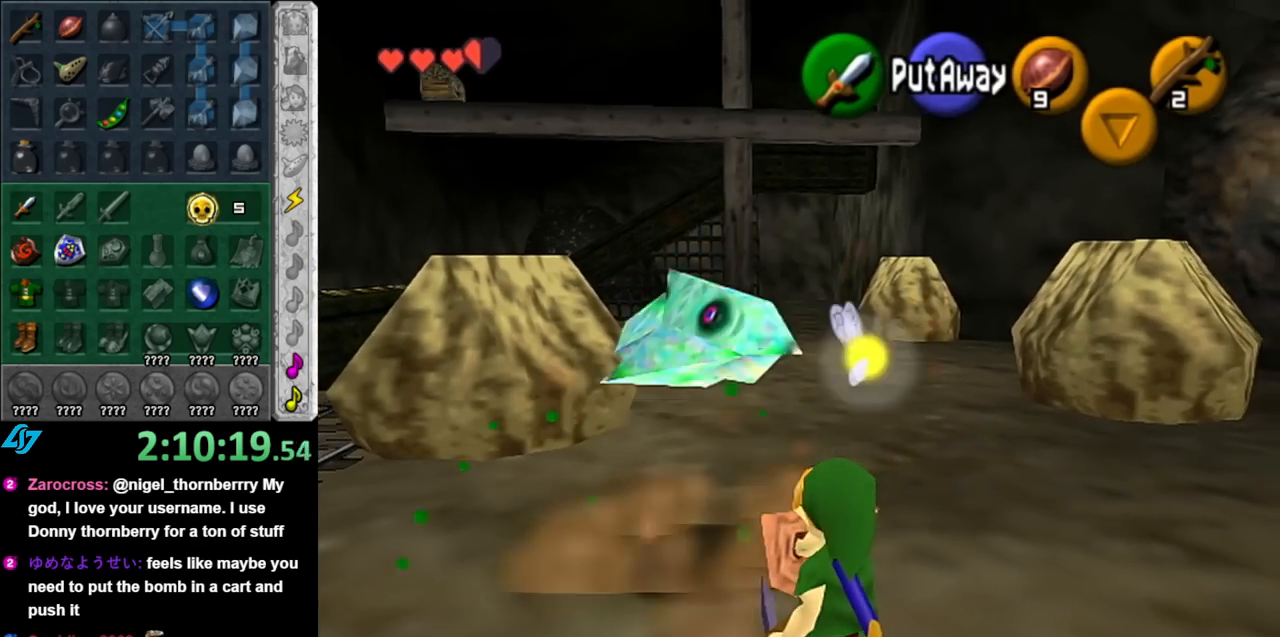
{"buttons": [], "left_stick": "up", "right_stick": "center", "events": [[33, "left_stick", "down-left"], [117, "L1", "down"], [150, "left_stick", "center"], [333, "L1", "up"], [367, "left_stick", "up"]]}
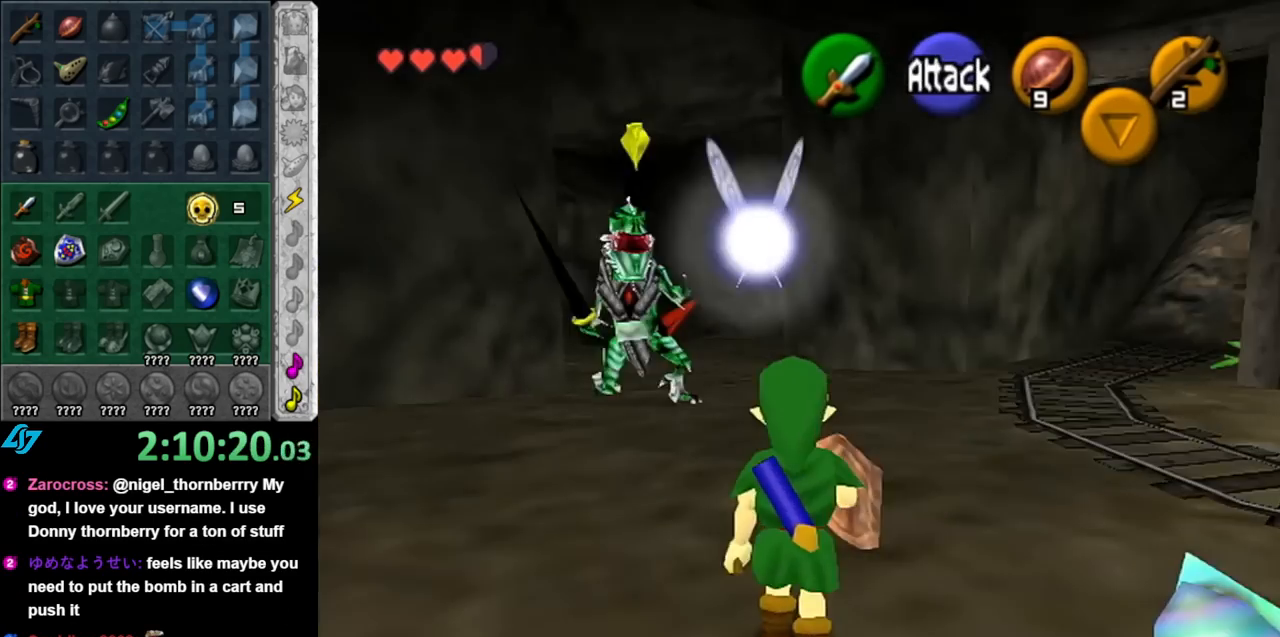
{"buttons": ["R1"], "left_stick": "center", "right_stick": "center", "events": [[367, "left_stick", "up-left"], [433, "R1", "down"], [500, "left_stick", "center"]]}
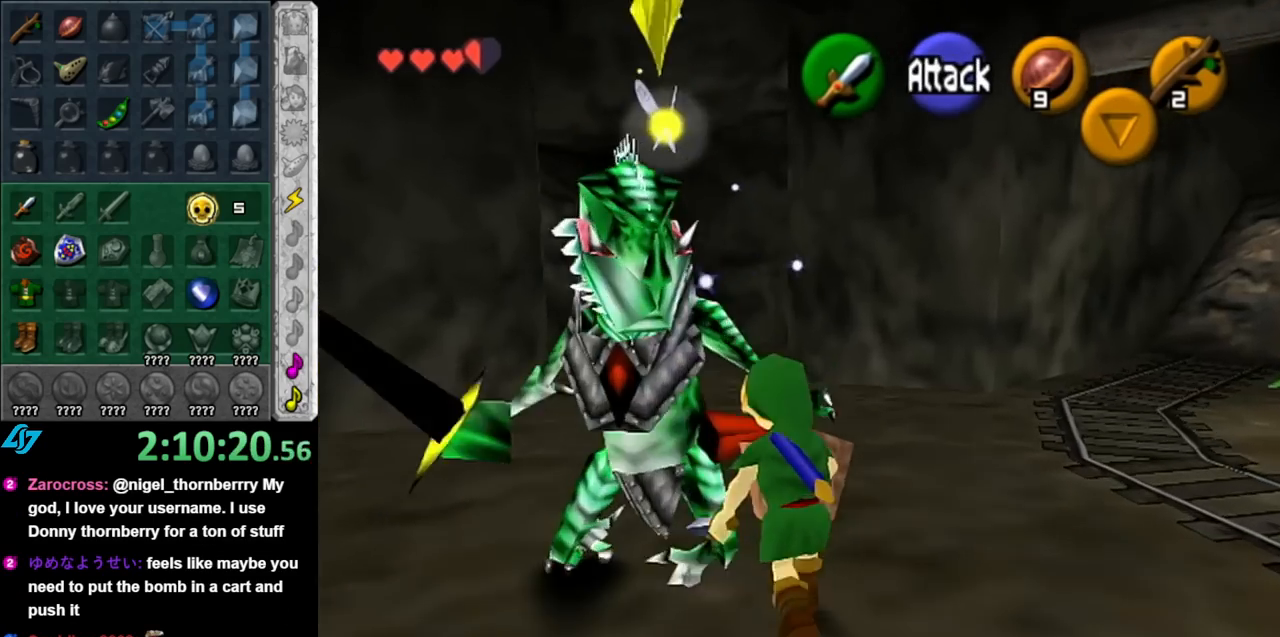
{"buttons": [], "left_stick": "center", "right_stick": "center", "events": [[67, "B", "down"], [67, "left_stick", "down"], [183, "B", "up"], [250, "B", "down"], [283, "left_stick", "center"], [367, "B", "up"], [433, "R1", "up"]]}
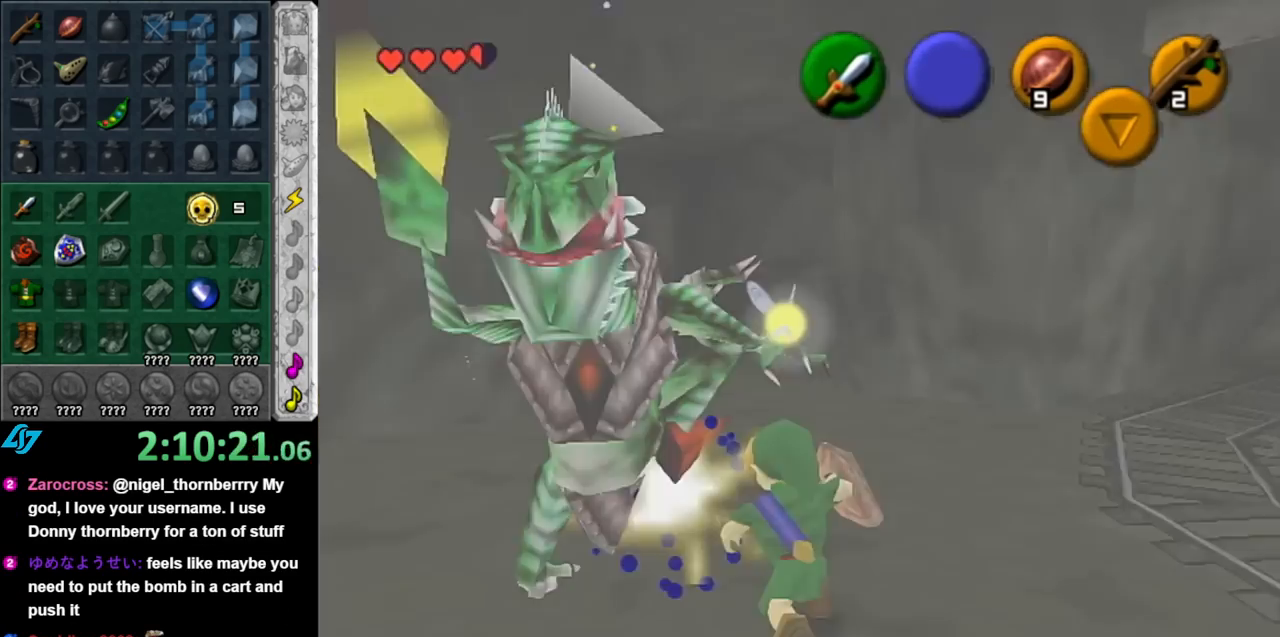
{"buttons": [], "left_stick": "up-left", "right_stick": "center", "events": [[350, "left_stick", "up-left"]]}
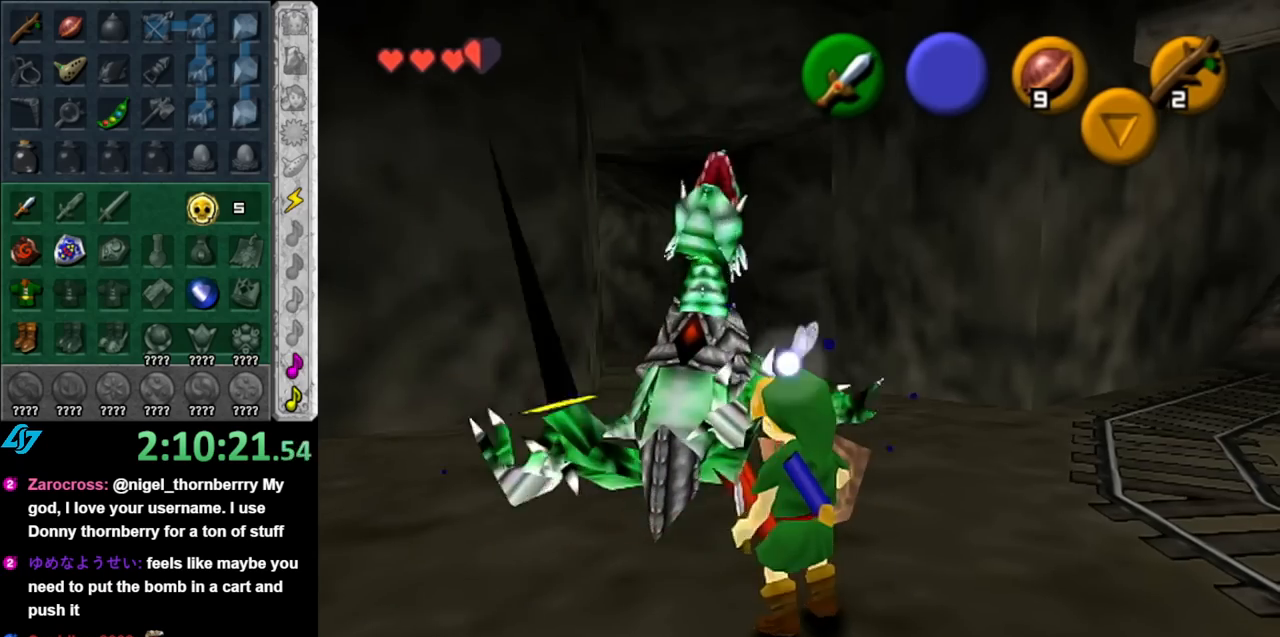
{"buttons": [], "left_stick": "right", "right_stick": "center", "events": [[150, "left_stick", "up-right"], [350, "left_stick", "right"]]}
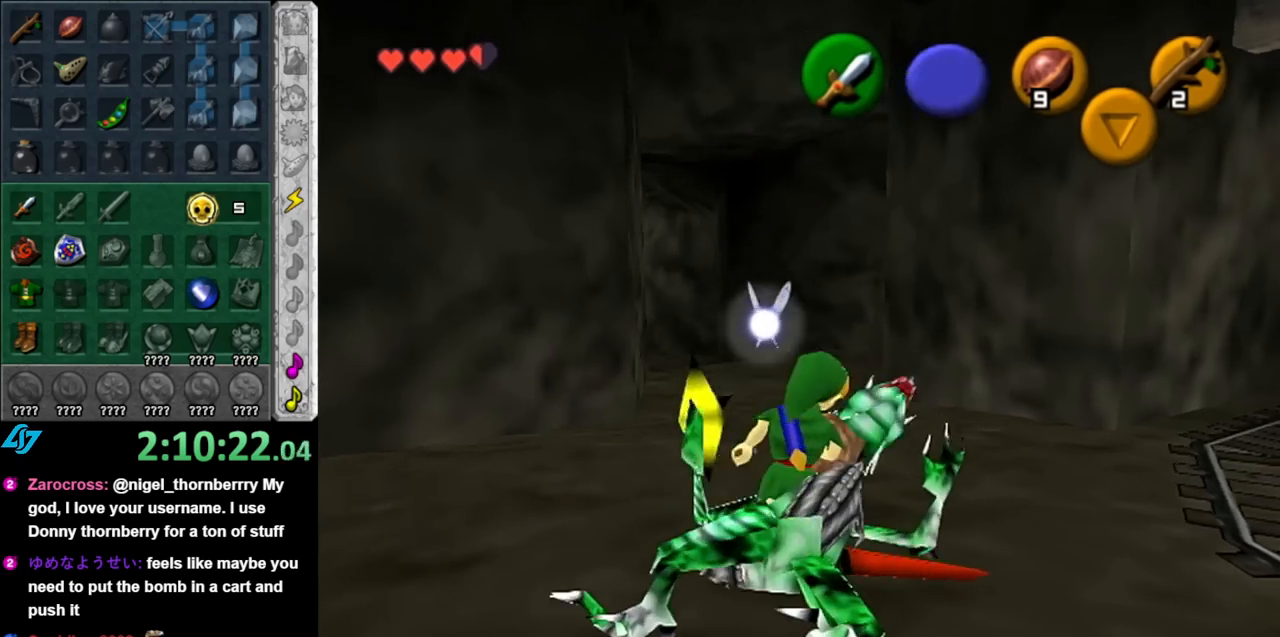
{"buttons": [], "left_stick": "center", "right_stick": "center", "events": [[150, "L1", "down"], [217, "left_stick", "center"], [400, "L1", "up"]]}
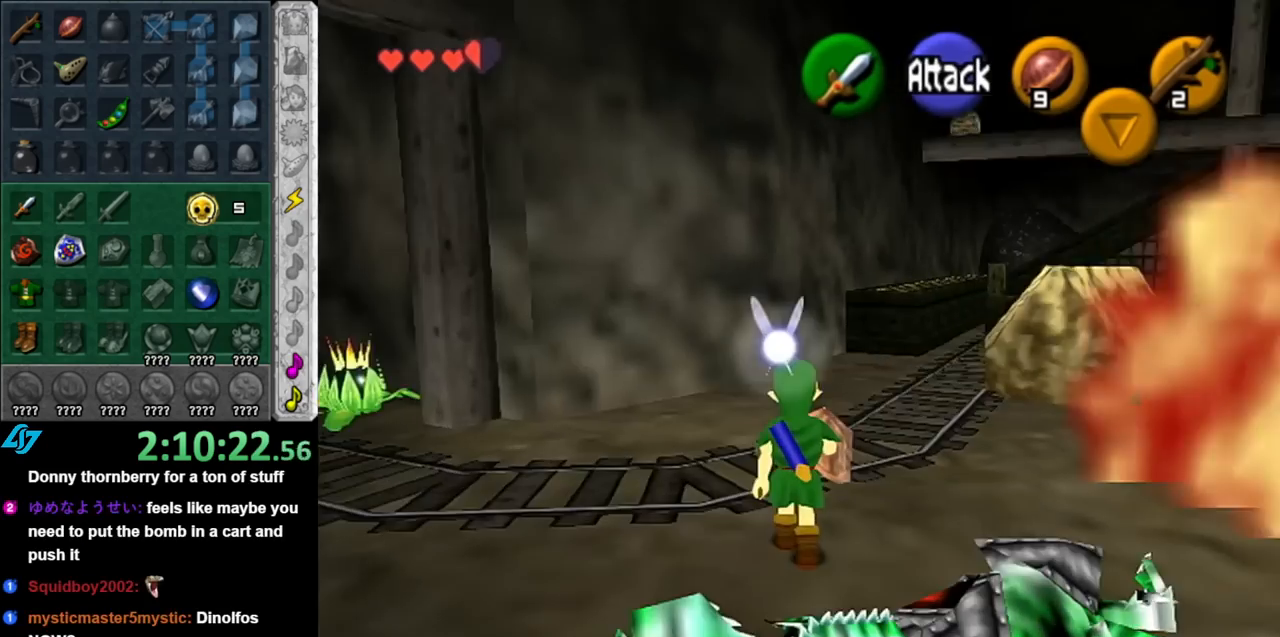
{"buttons": [], "left_stick": "left", "right_stick": "center", "events": [[217, "left_stick", "up-left"], [367, "left_stick", "left"]]}
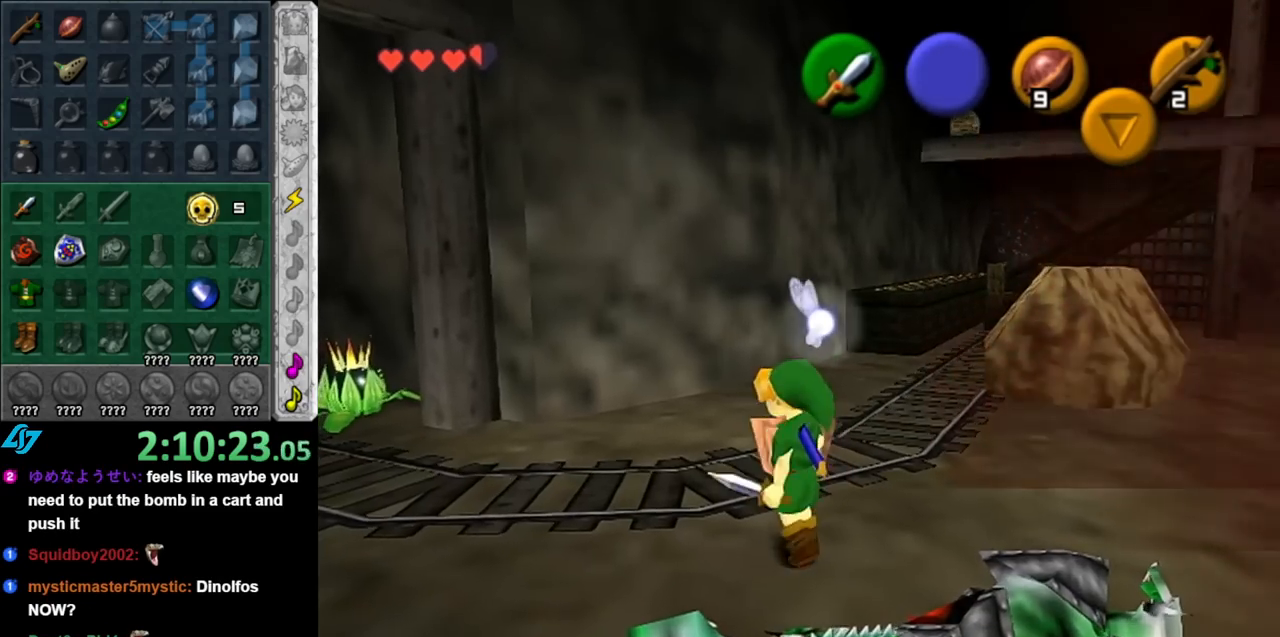
{"buttons": [], "left_stick": "up", "right_stick": "center", "events": [[83, "left_stick", "up-left"], [317, "left_stick", "up"]]}
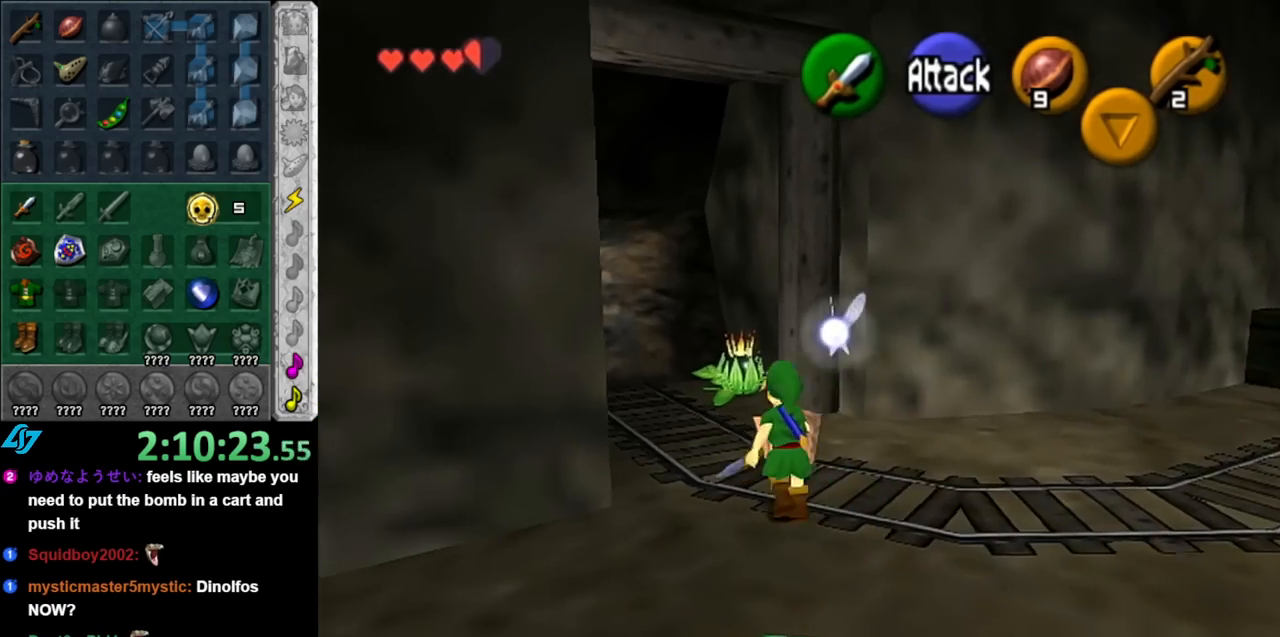
{"buttons": [], "left_stick": "center", "right_stick": "center", "events": [[250, "left_stick", "up-left"], [500, "left_stick", "center"]]}
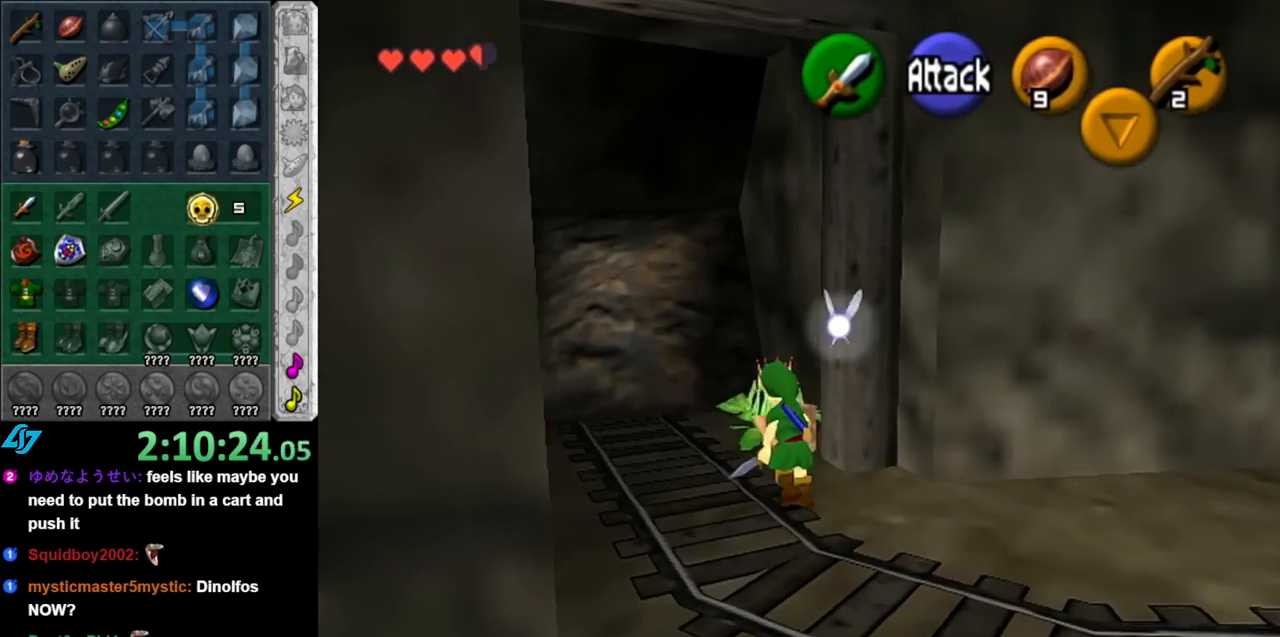
{"buttons": [], "left_stick": "down-right", "right_stick": "center", "events": [[67, "left_stick", "down"], [250, "left_stick", "down-right"]]}
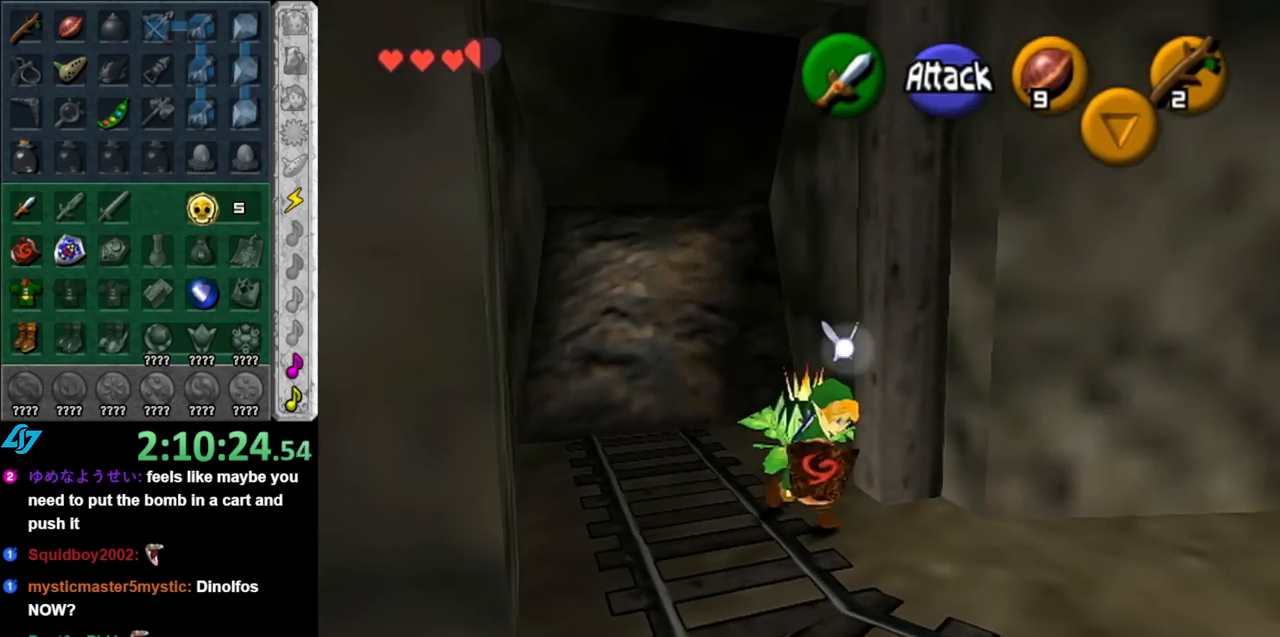
{"buttons": [], "left_stick": "up-right", "right_stick": "center", "events": [[67, "L1", "down"], [133, "left_stick", "center"], [250, "L1", "up"], [283, "left_stick", "up"], [433, "left_stick", "up-right"]]}
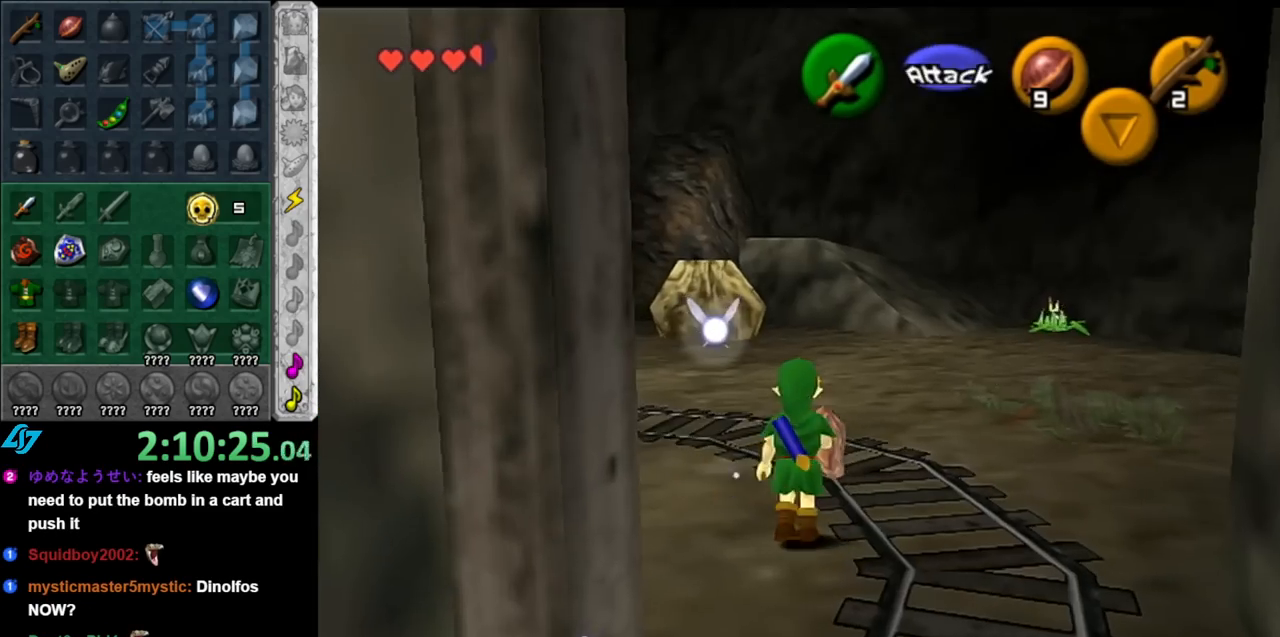
{"buttons": [], "left_stick": "up-left", "right_stick": "center", "events": [[133, "left_stick", "up"], [467, "left_stick", "up-left"]]}
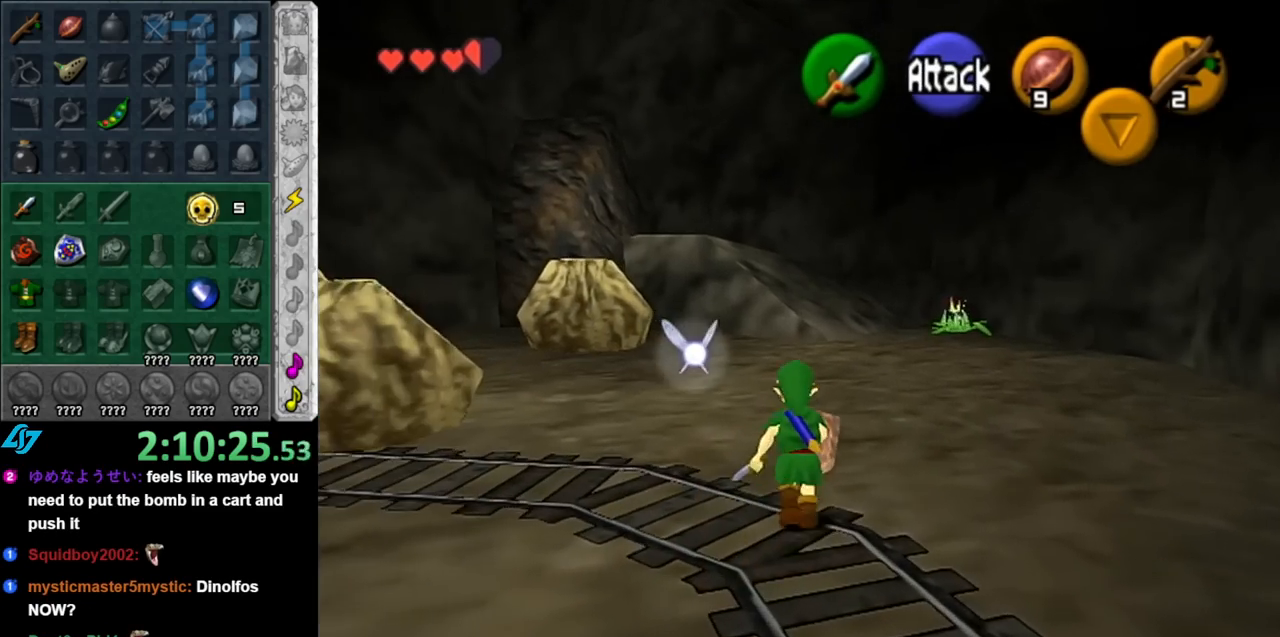
{"buttons": ["L1"], "left_stick": "right", "right_stick": "center", "events": [[250, "L1", "down"], [283, "left_stick", "center"], [467, "left_stick", "right"]]}
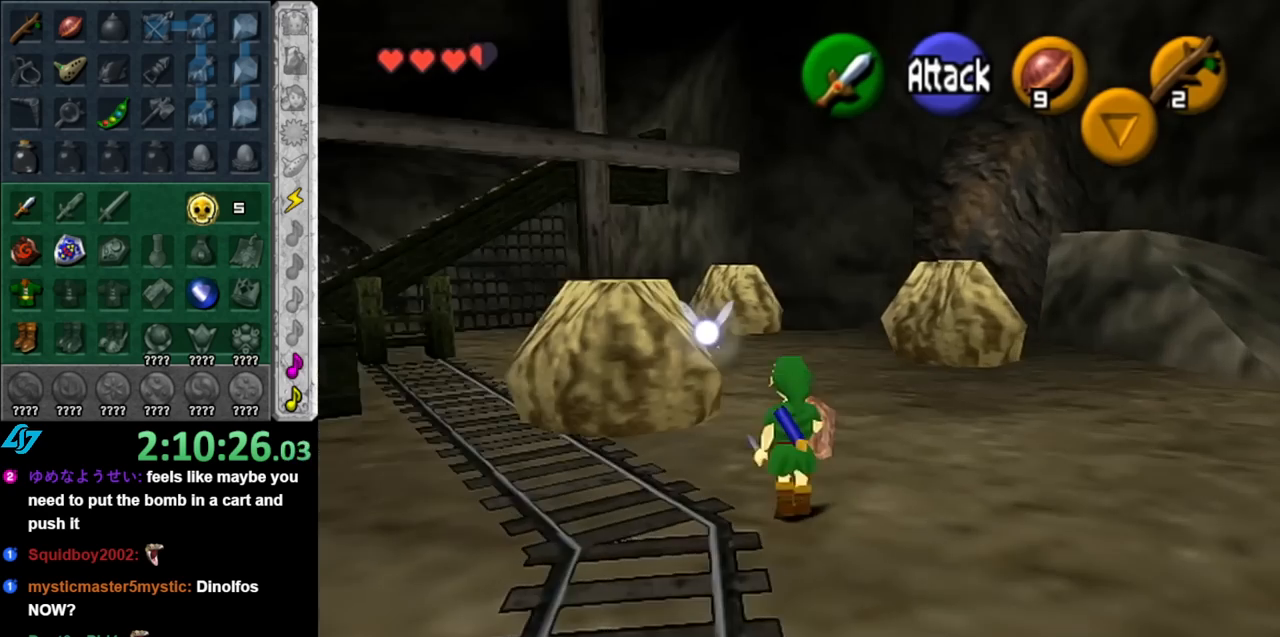
{"buttons": ["L1"], "left_stick": "right", "right_stick": "center", "events": [[100, "A", "down"], [183, "A", "up"]]}
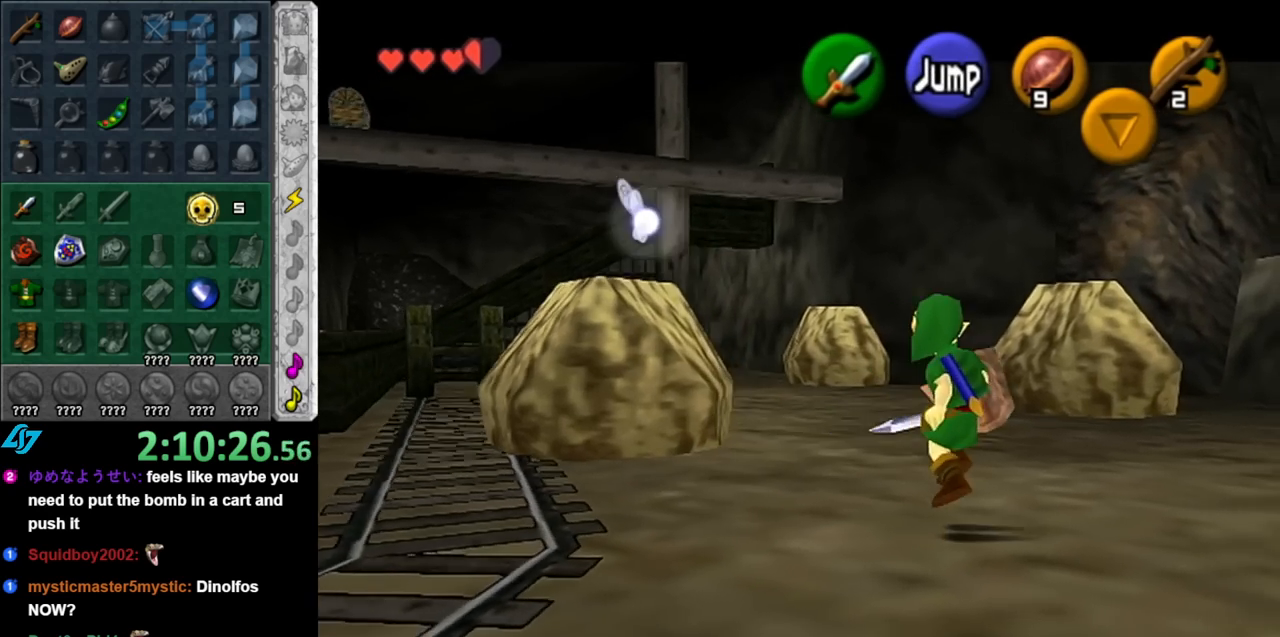
{"buttons": [], "left_stick": "left", "right_stick": "center", "events": [[217, "L1", "up"], [283, "left_stick", "left"]]}
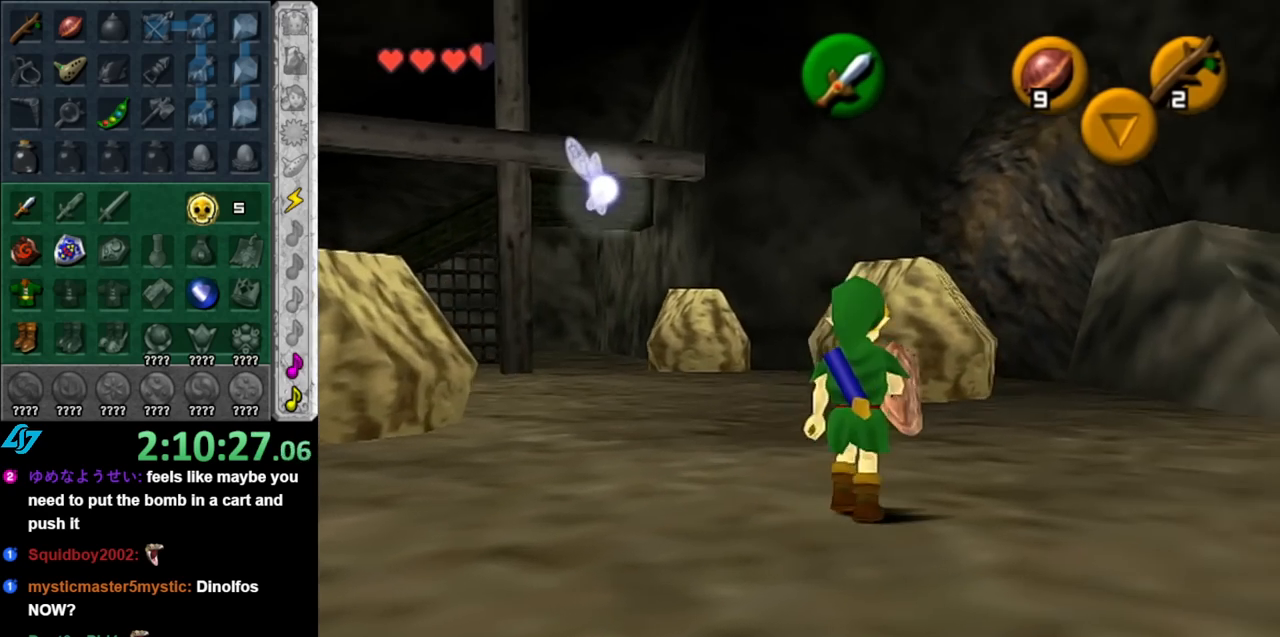
{"buttons": [], "left_stick": "up-left", "right_stick": "center", "events": [[333, "left_stick", "up-left"]]}
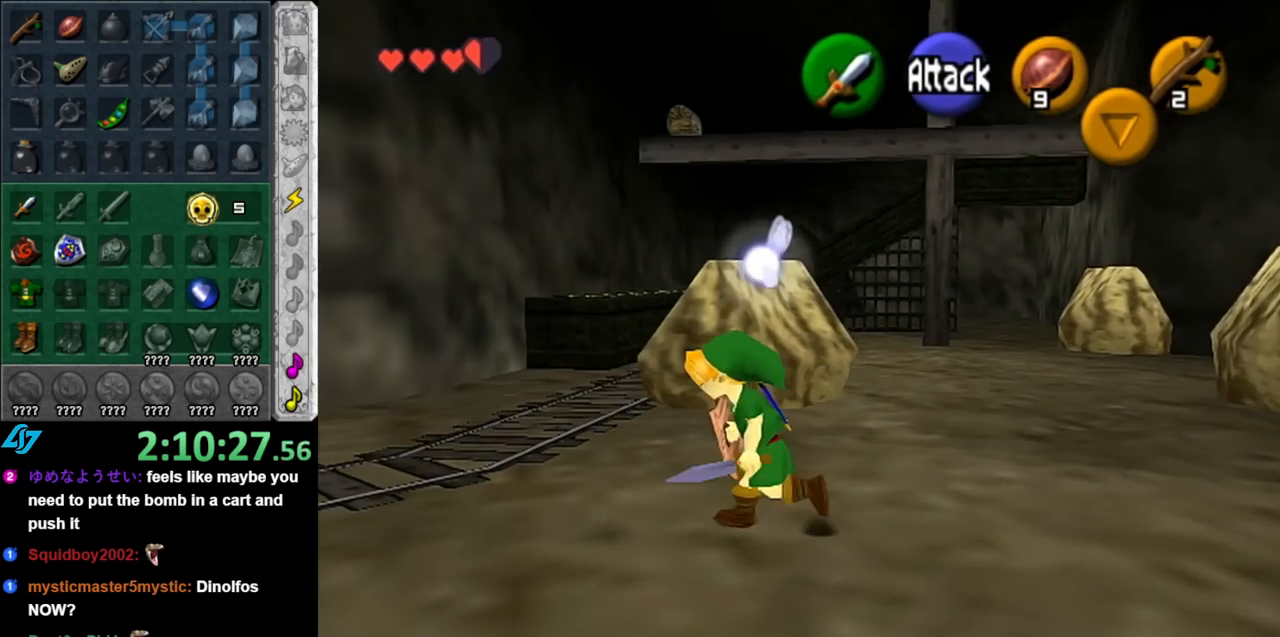
{"buttons": [], "left_stick": "up", "right_stick": "center", "events": [[33, "left_stick", "up"], [183, "A", "down"], [283, "A", "up"], [367, "A", "down"], [500, "A", "up"]]}
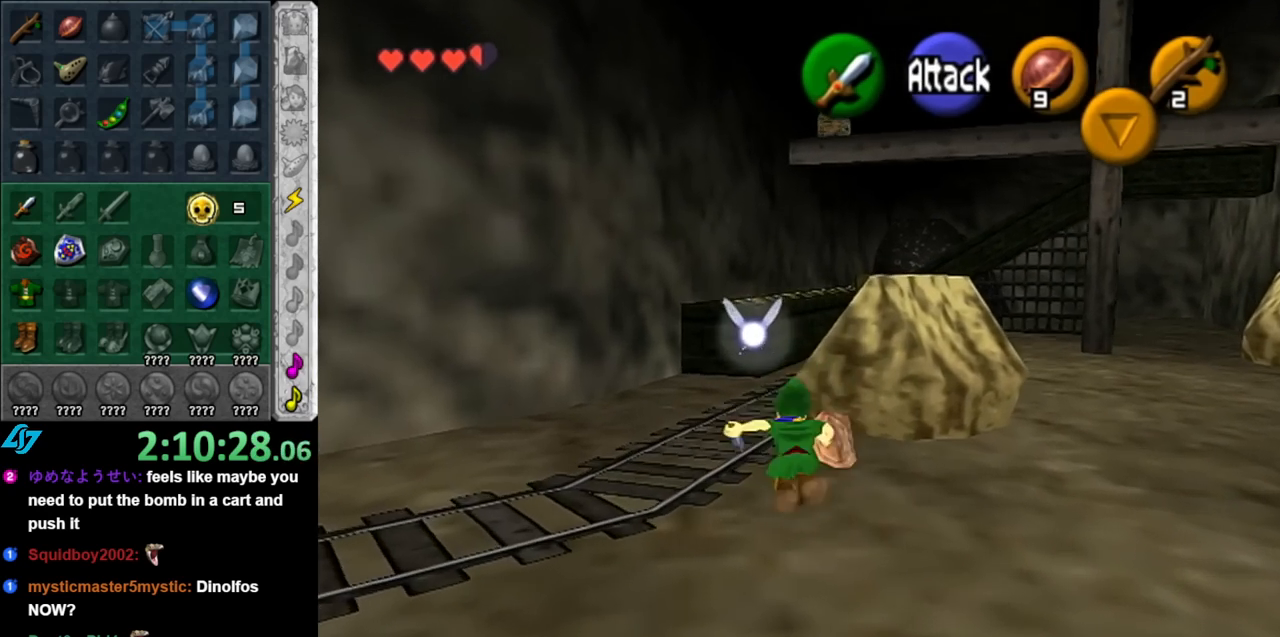
{"buttons": ["A"], "left_stick": "up", "right_stick": "center", "events": [[467, "A", "down"]]}
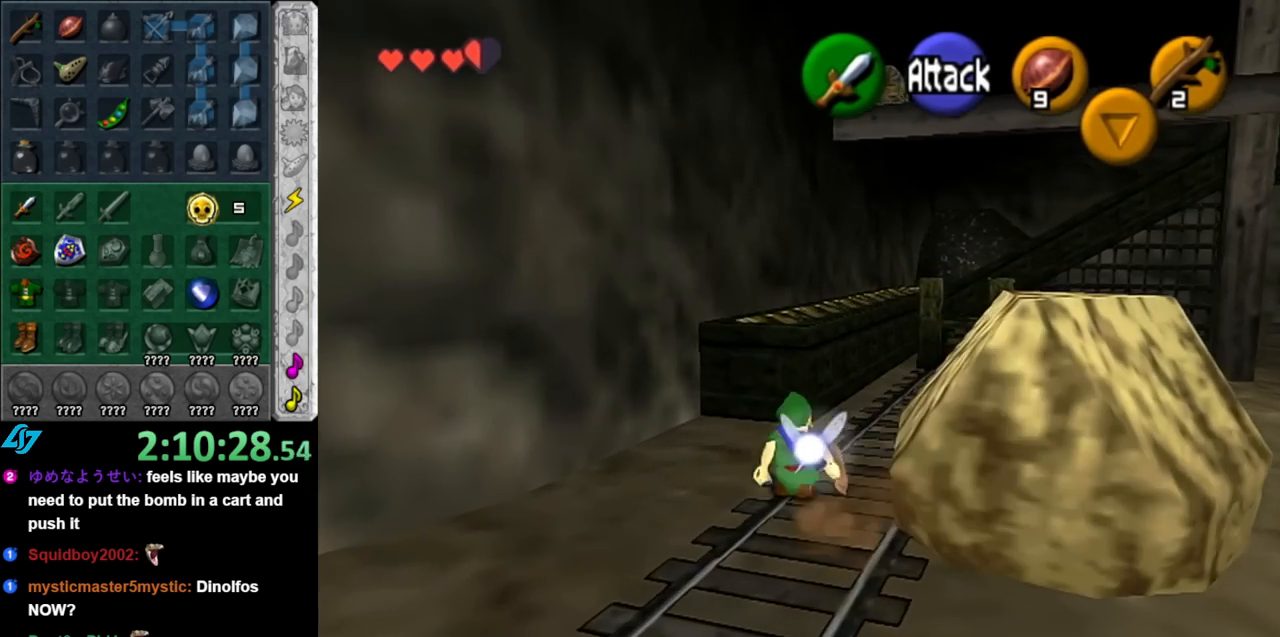
{"buttons": [], "left_stick": "up", "right_stick": "center", "events": [[100, "A", "up"]]}
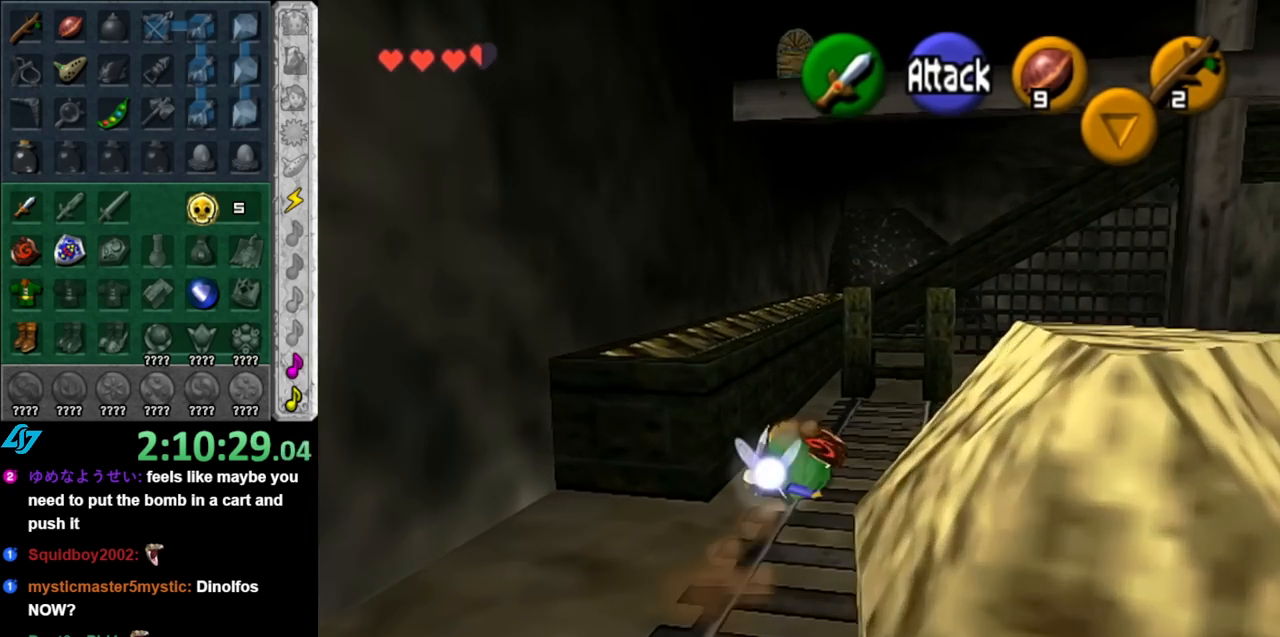
{"buttons": ["A"], "left_stick": "up", "right_stick": "center", "events": [[117, "left_stick", "up-left"], [400, "A", "down"], [500, "left_stick", "up"]]}
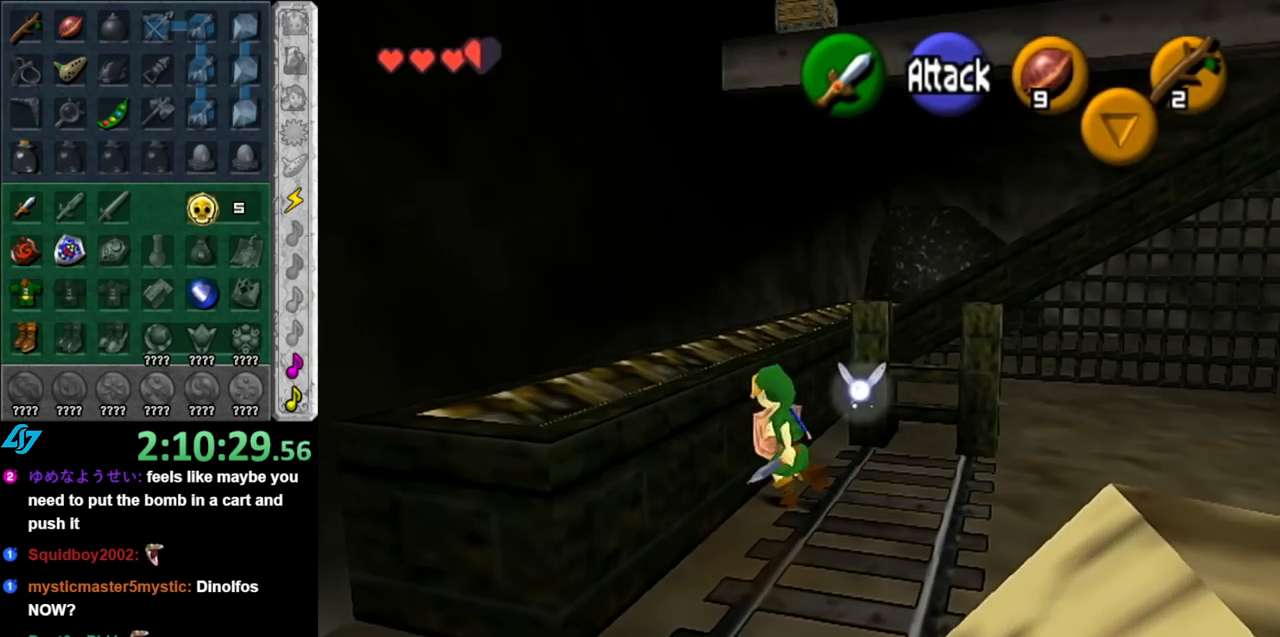
{"buttons": [], "left_stick": "up", "right_stick": "center", "events": [[67, "A", "up"]]}
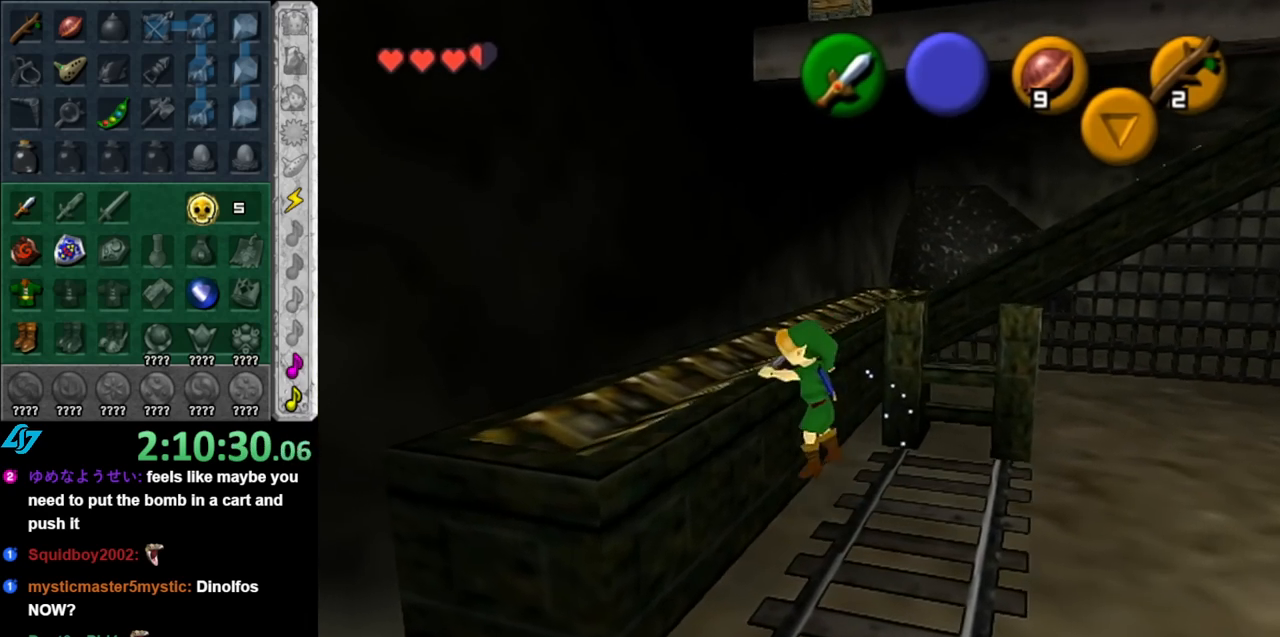
{"buttons": [], "left_stick": "up", "right_stick": "center", "events": []}
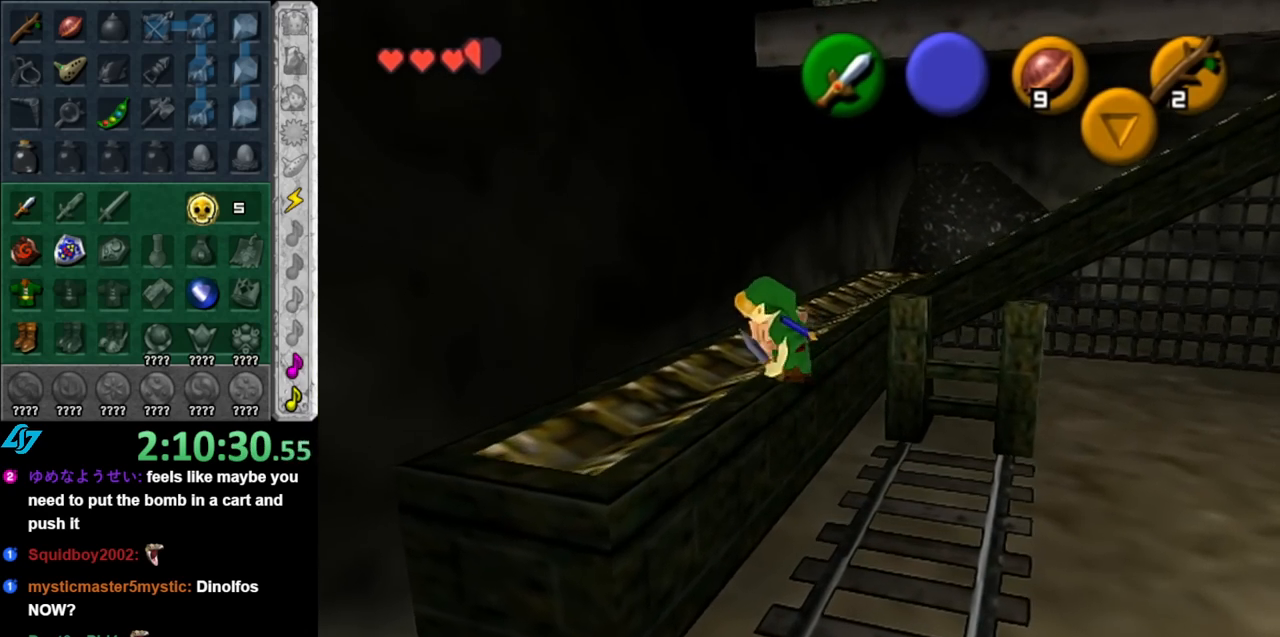
{"buttons": [], "left_stick": "up", "right_stick": "center", "events": []}
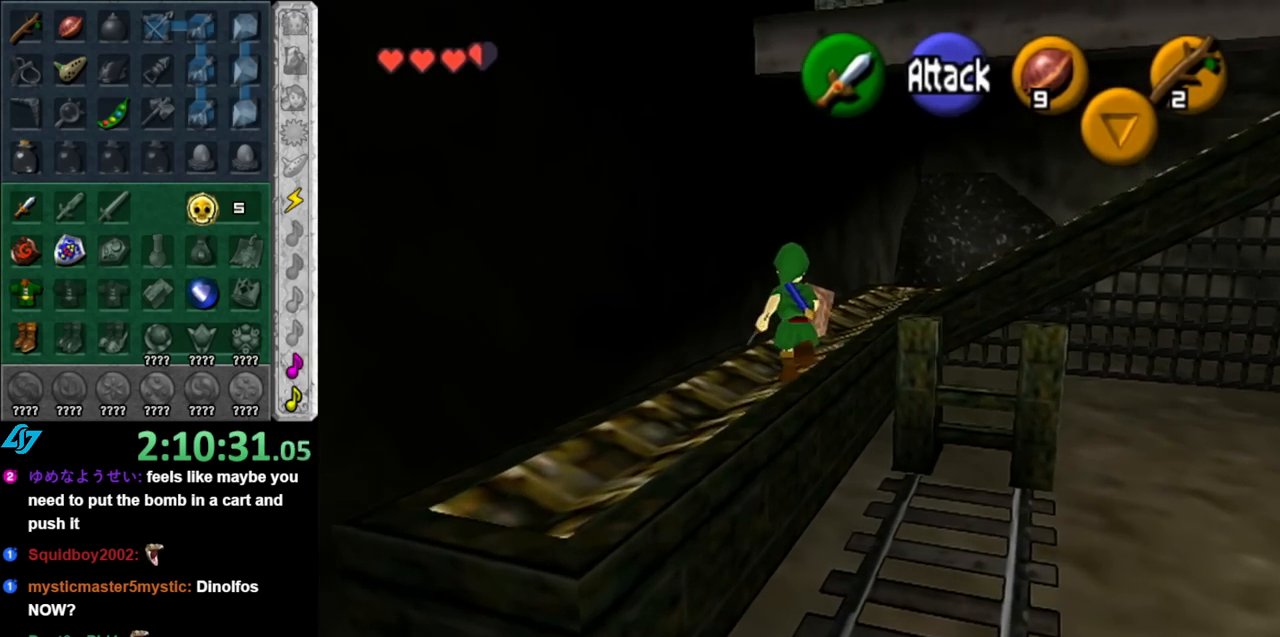
{"buttons": [], "left_stick": "up", "right_stick": "center", "events": []}
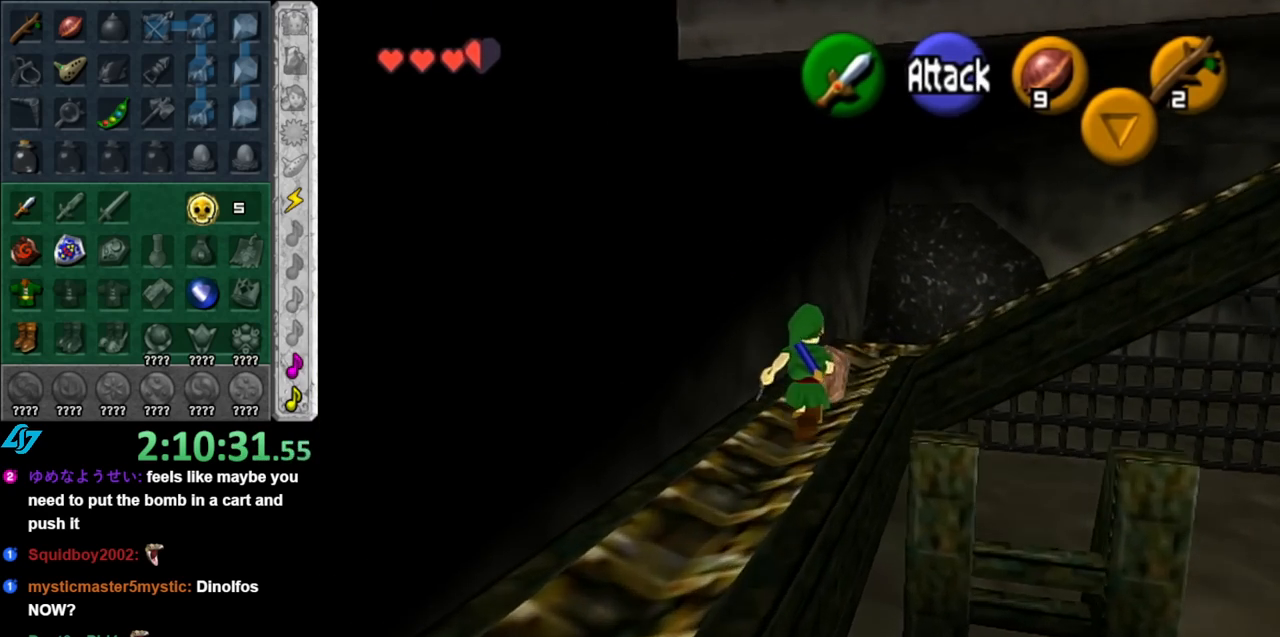
{"buttons": [], "left_stick": "up-right", "right_stick": "center", "events": [[350, "left_stick", "up-right"]]}
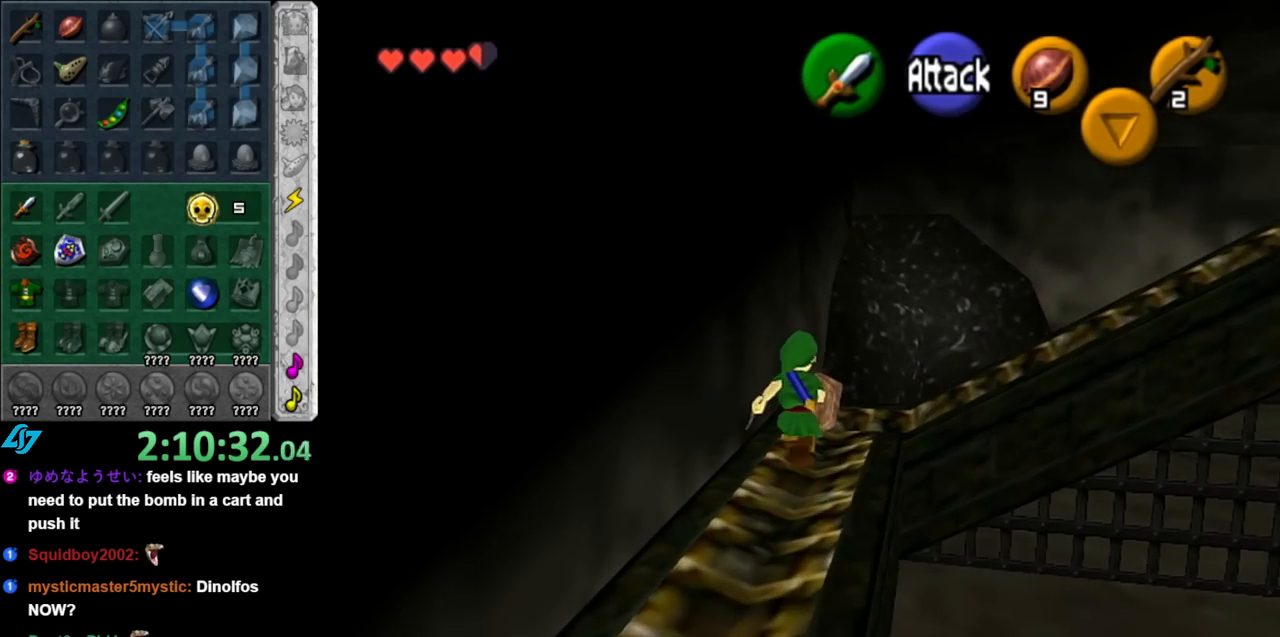
{"buttons": ["L1"], "left_stick": "center", "right_stick": "center", "events": [[33, "left_stick", "center"], [283, "left_stick", "right"], [367, "L1", "down"], [400, "left_stick", "center"]]}
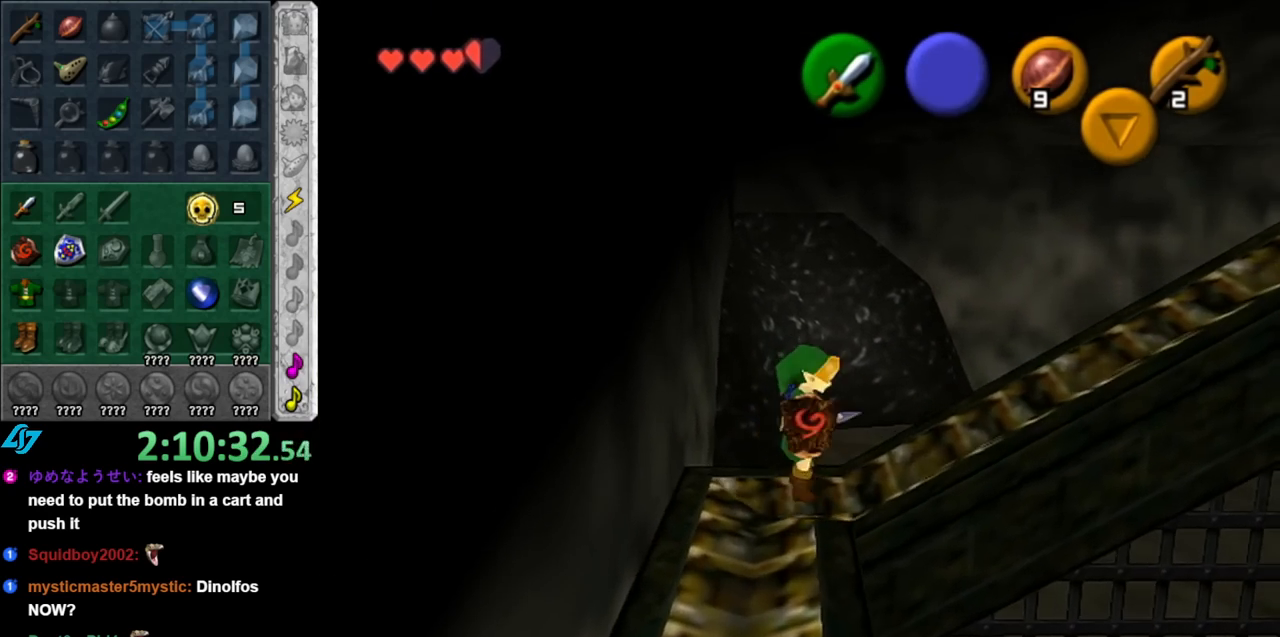
{"buttons": [], "left_stick": "up", "right_stick": "center", "events": [[100, "L1", "up"], [150, "left_stick", "up"]]}
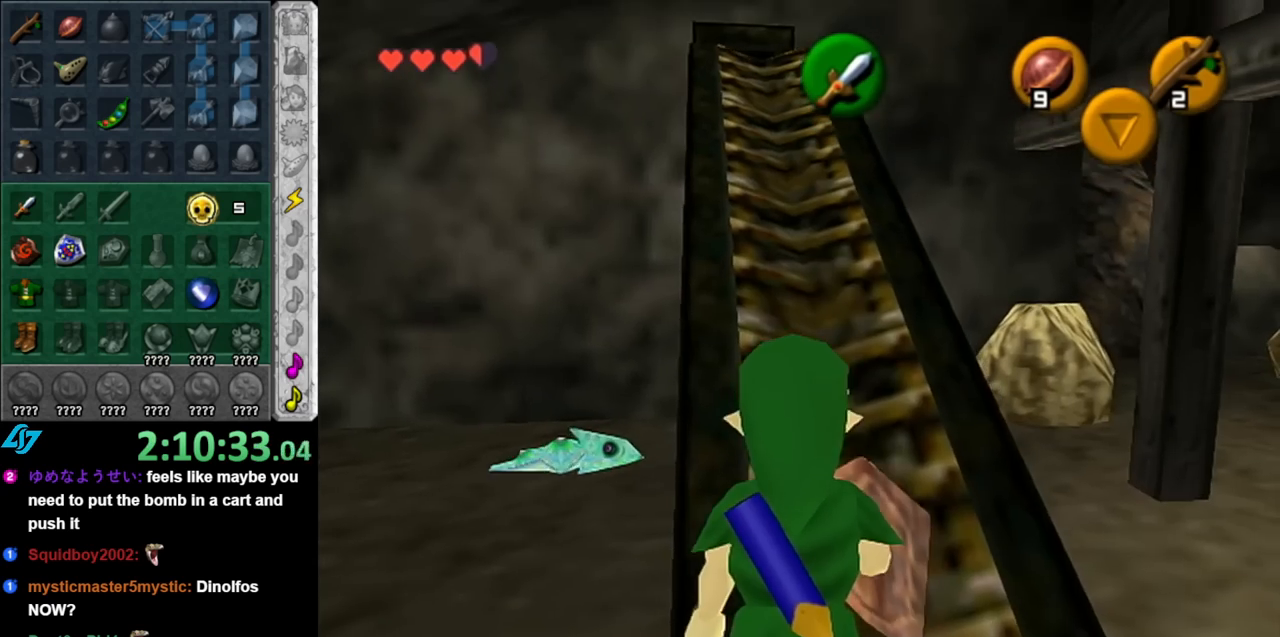
{"buttons": [], "left_stick": "up", "right_stick": "center", "events": []}